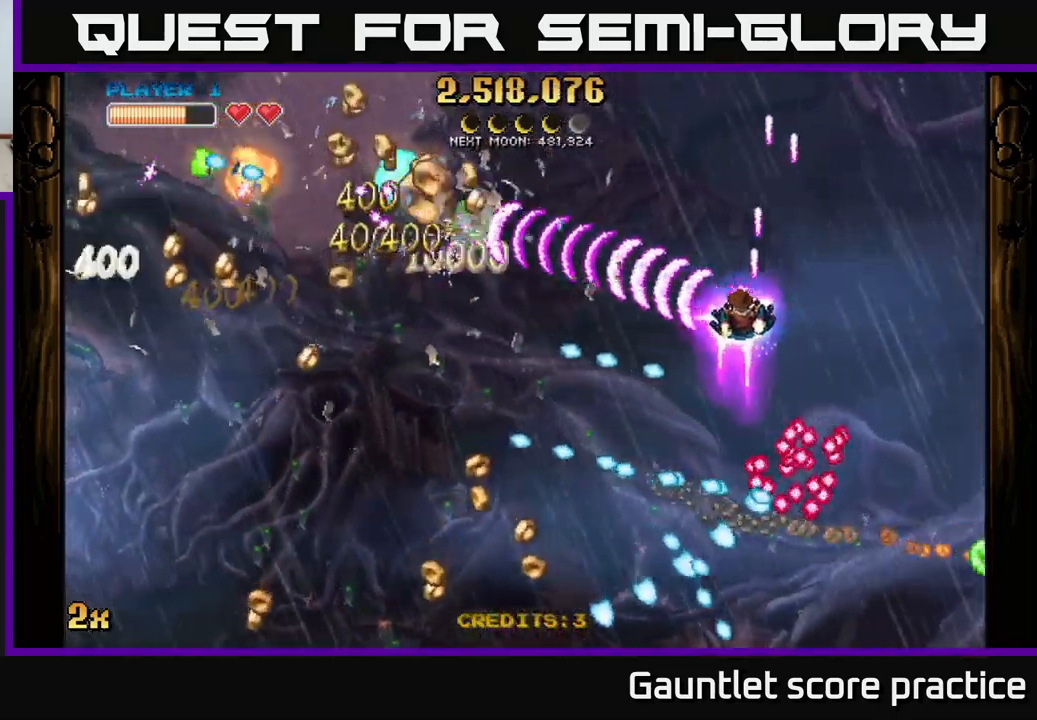
Gameplay with a controller (Xbox layout); each line is a JSON object with the inputs held at the frame after it. "events" lists button and stick changes between this image and that frame as [ms after this image, input, new state], when the widget could be followed in between. Not read: right_stick.
{"buttons": ["A"], "left_stick": "down-left", "events": [[33, "left_stick", "down-left"]]}
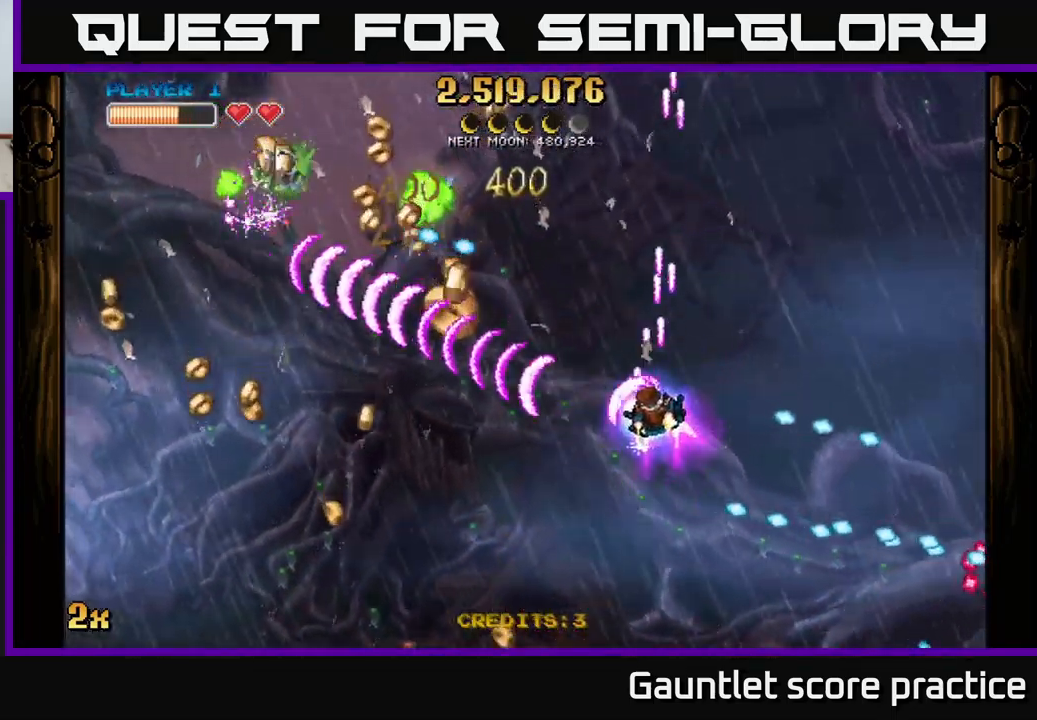
{"buttons": ["A"], "left_stick": "down-left", "events": [[16, "X", "down"], [16, "left_stick", "up-right"], [83, "X", "up"], [133, "A", "up"], [133, "left_stick", "down-left"], [150, "A", "down"]]}
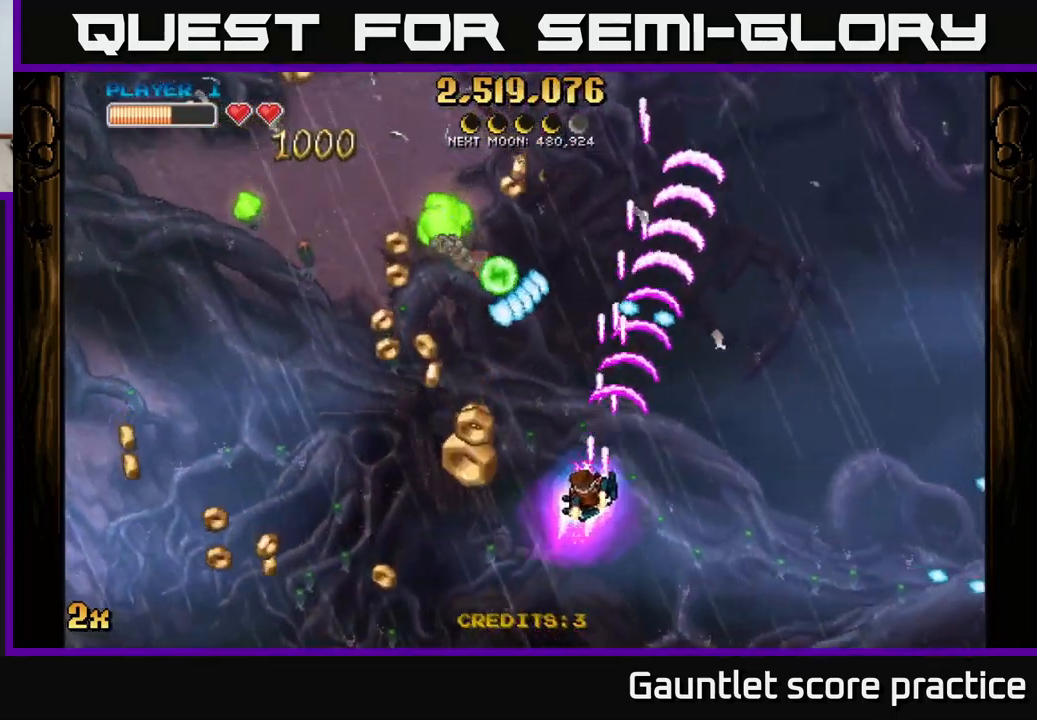
{"buttons": [], "left_stick": "up", "events": [[50, "left_stick", "left"], [316, "X", "down"], [350, "left_stick", "up"], [433, "X", "up"], [466, "A", "up"]]}
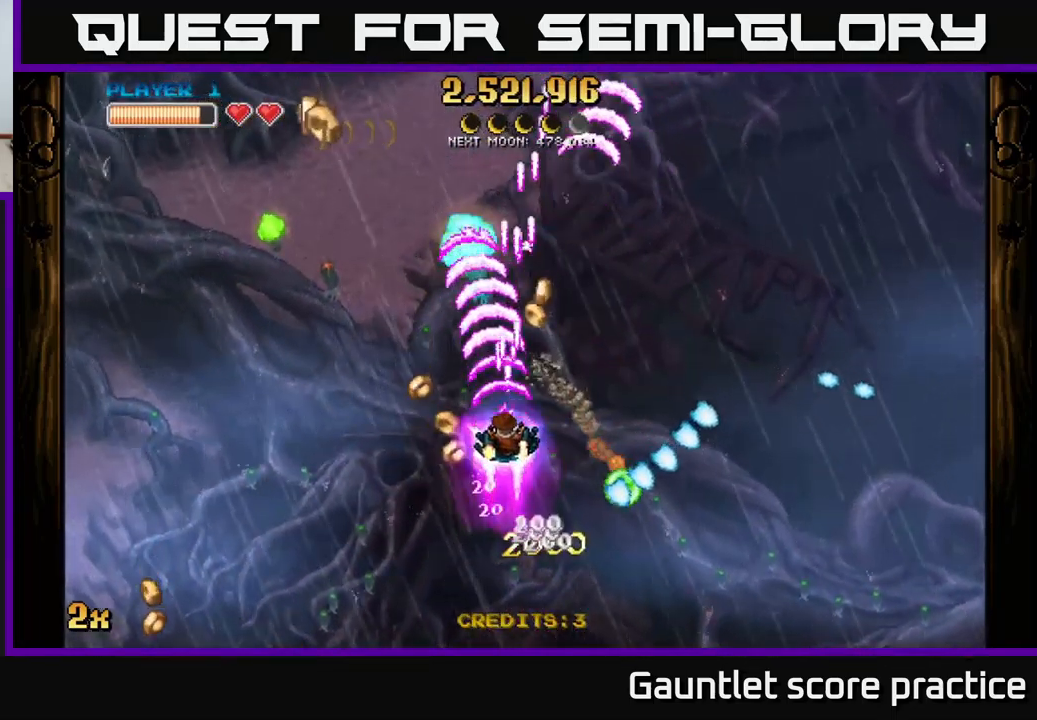
{"buttons": ["A"], "left_stick": "up", "events": [[33, "A", "down"], [50, "left_stick", "left"], [116, "left_stick", "down"], [333, "left_stick", "down-right"], [500, "left_stick", "up"]]}
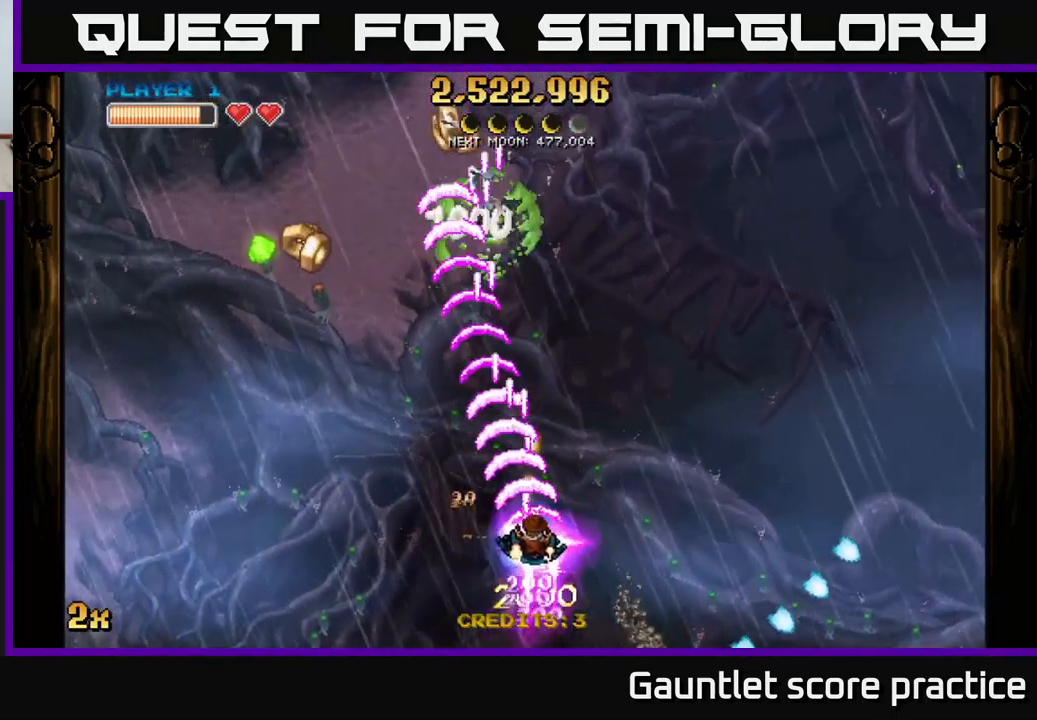
{"buttons": ["A"], "left_stick": "down-left", "events": [[33, "left_stick", "up-left"], [83, "X", "down"], [183, "X", "up"], [266, "left_stick", "left"], [366, "left_stick", "down-left"]]}
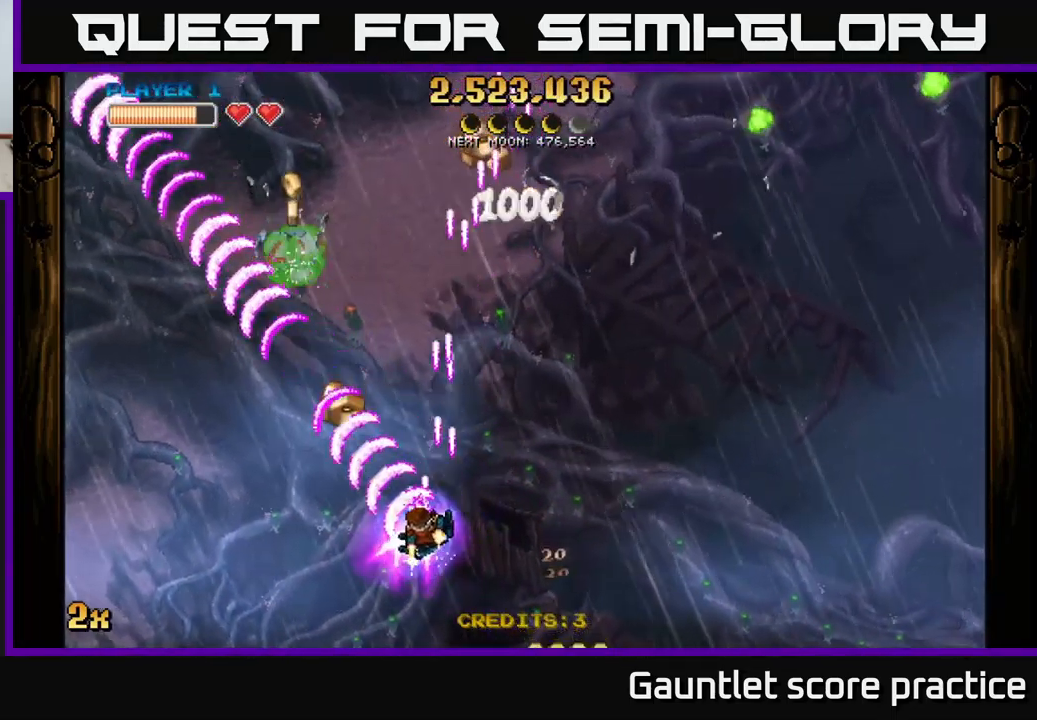
{"buttons": [], "left_stick": "right", "events": [[83, "left_stick", "up-left"], [233, "left_stick", "up-right"], [250, "X", "down"], [333, "X", "up"], [366, "A", "up"], [366, "left_stick", "right"]]}
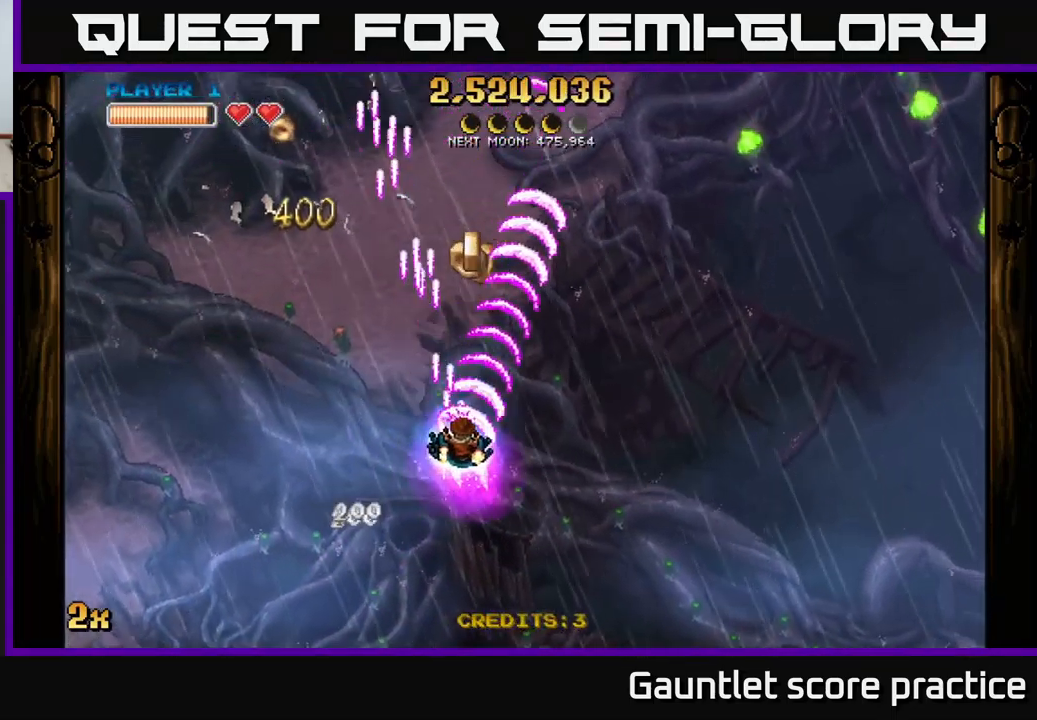
{"buttons": [], "left_stick": "left", "events": [[16, "left_stick", "up-right"], [233, "left_stick", "up-left"], [333, "left_stick", "left"]]}
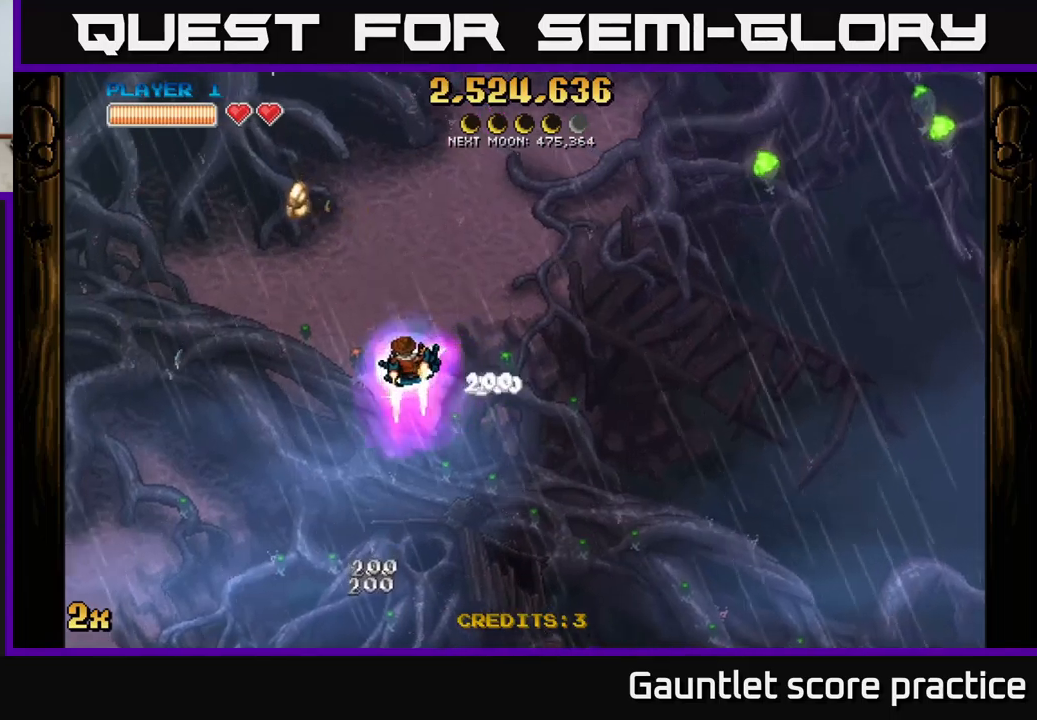
{"buttons": ["A", "X"], "left_stick": "right", "events": [[350, "A", "down"], [350, "left_stick", "right"], [400, "X", "down"]]}
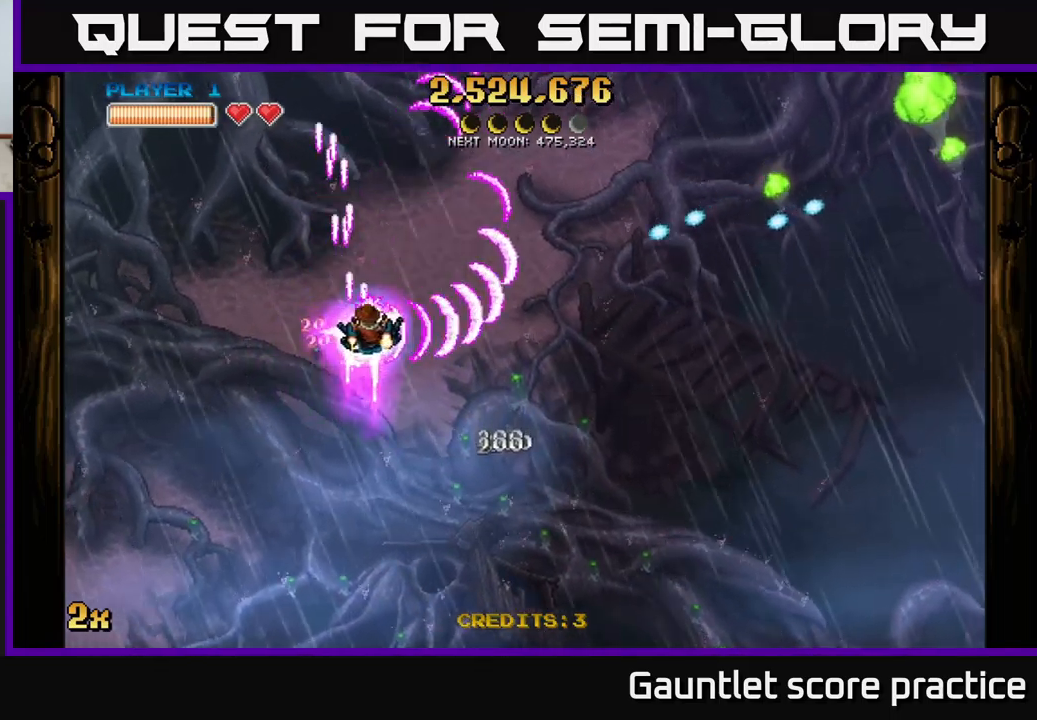
{"buttons": ["A"], "left_stick": "right", "events": [[33, "X", "up"], [167, "left_stick", "up"], [333, "left_stick", "up-right"], [433, "left_stick", "right"]]}
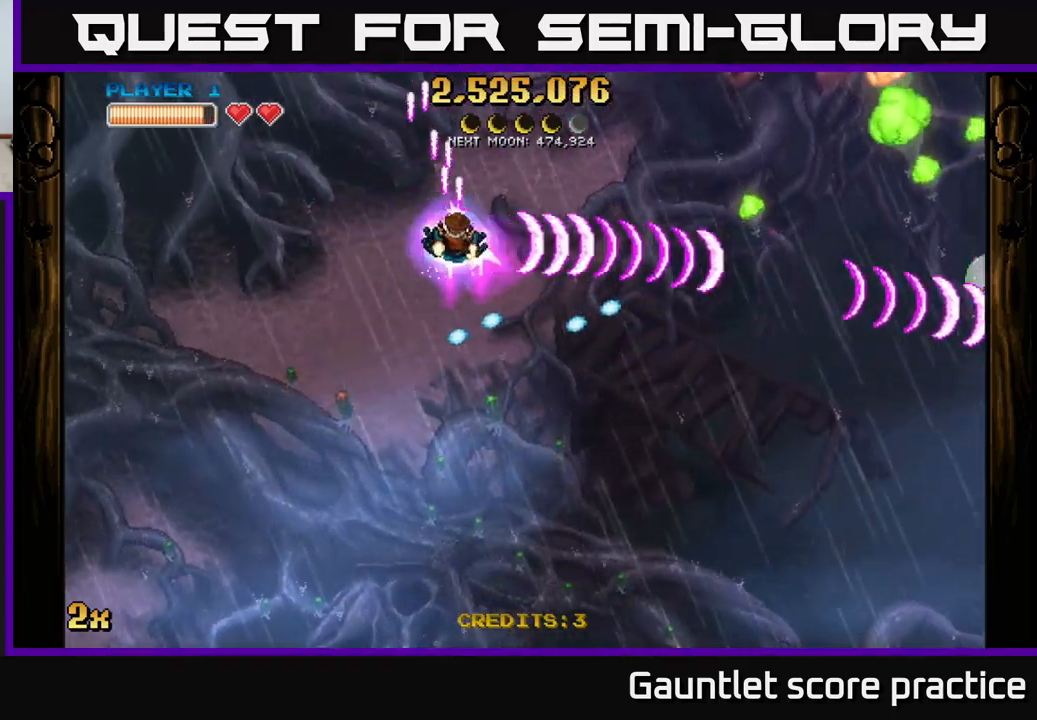
{"buttons": ["A"], "left_stick": "center", "events": [[67, "left_stick", "up-right"], [417, "left_stick", "center"]]}
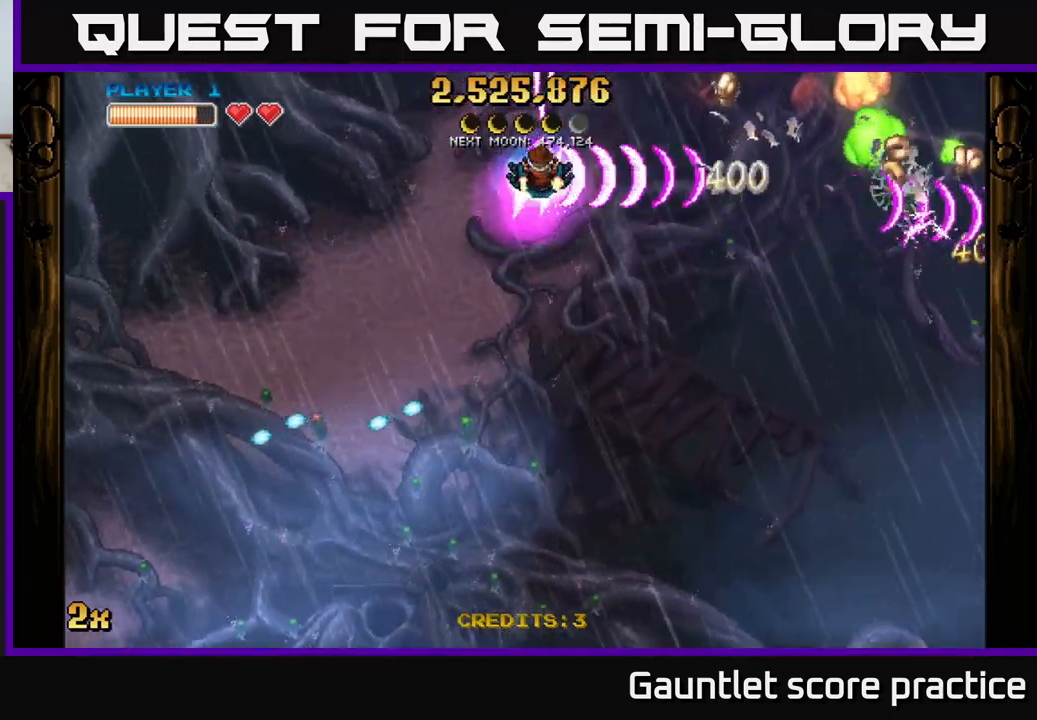
{"buttons": ["A"], "left_stick": "left", "events": [[383, "left_stick", "down-left"], [500, "left_stick", "left"]]}
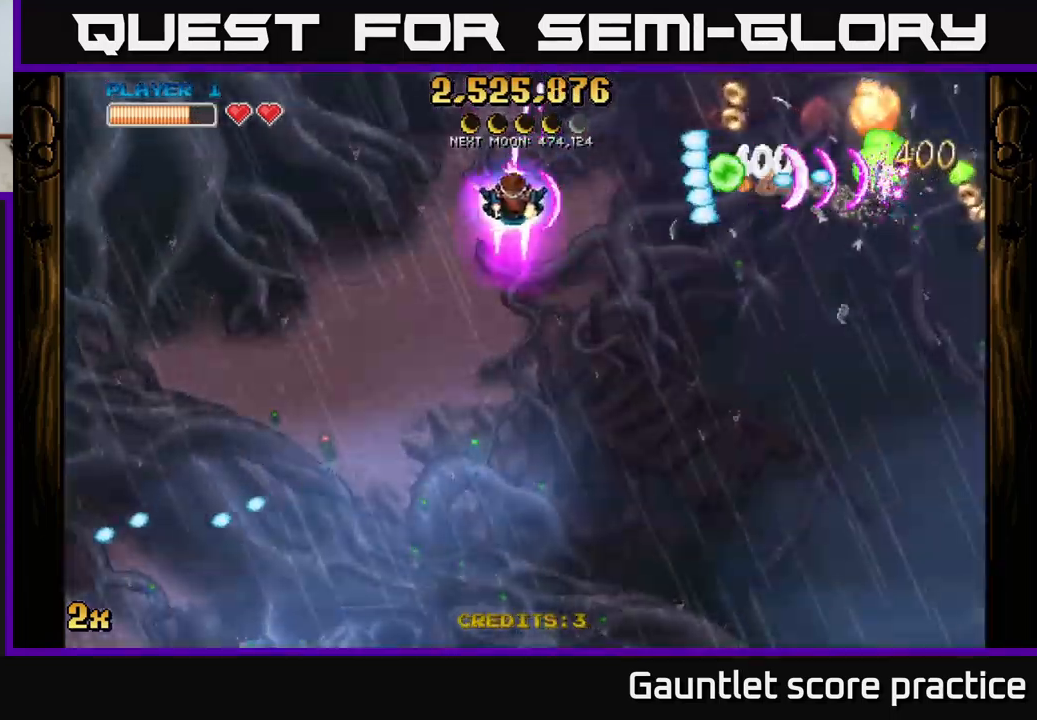
{"buttons": ["A"], "left_stick": "down-right", "events": [[167, "left_stick", "down"], [467, "left_stick", "down-right"]]}
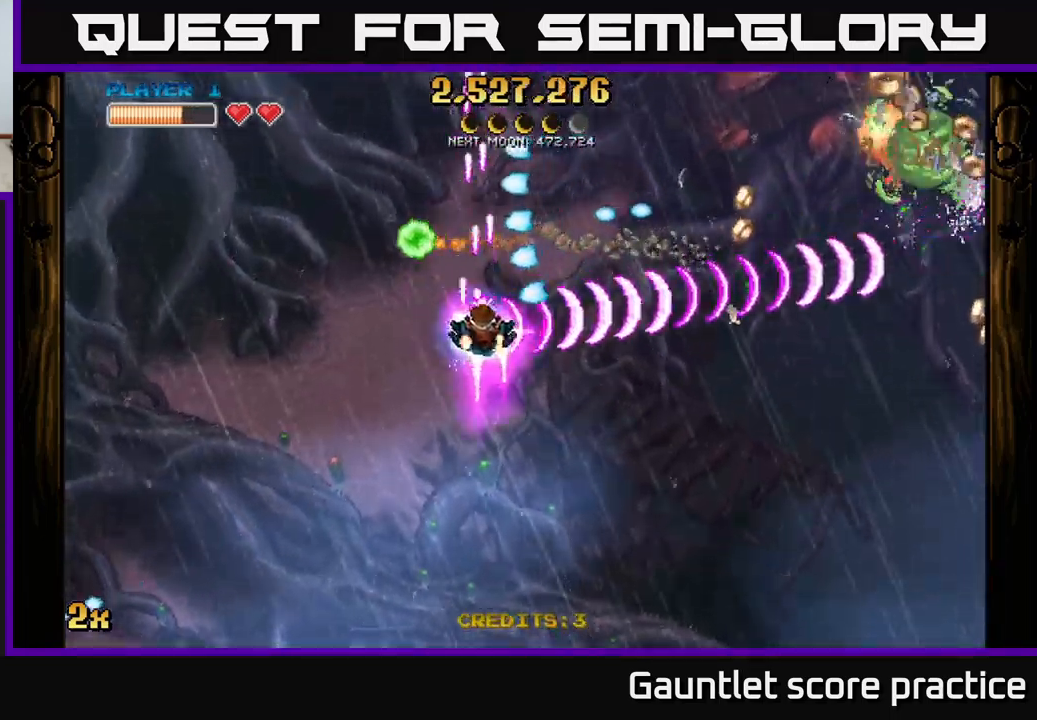
{"buttons": [], "left_stick": "down-right", "events": [[350, "A", "up"]]}
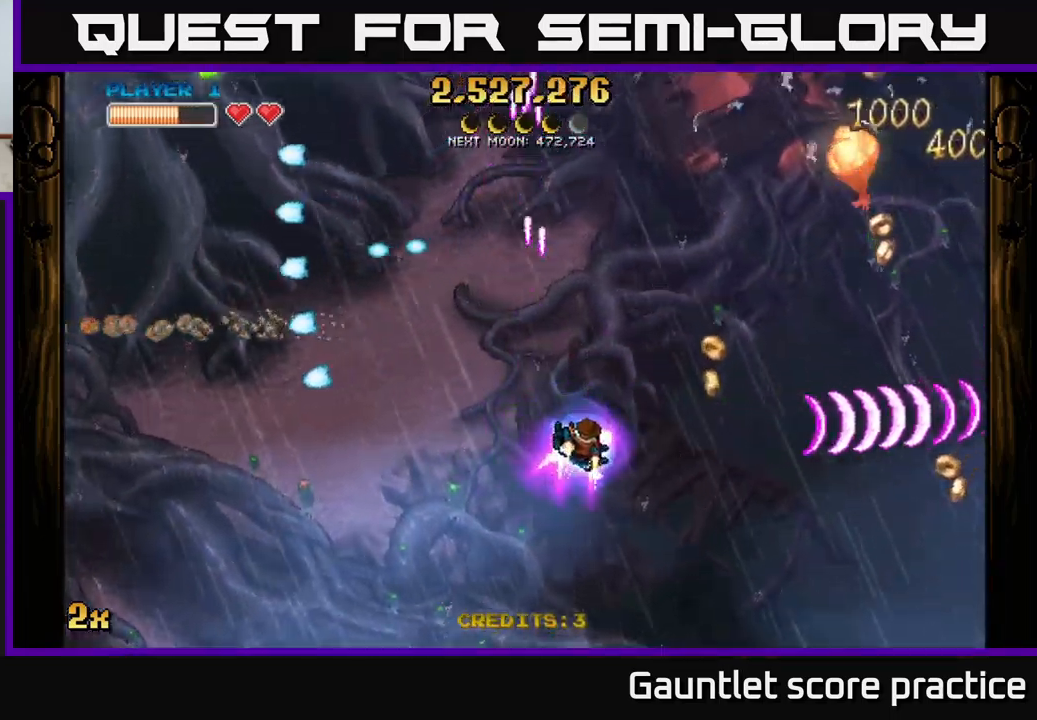
{"buttons": [], "left_stick": "right", "events": [[133, "left_stick", "right"]]}
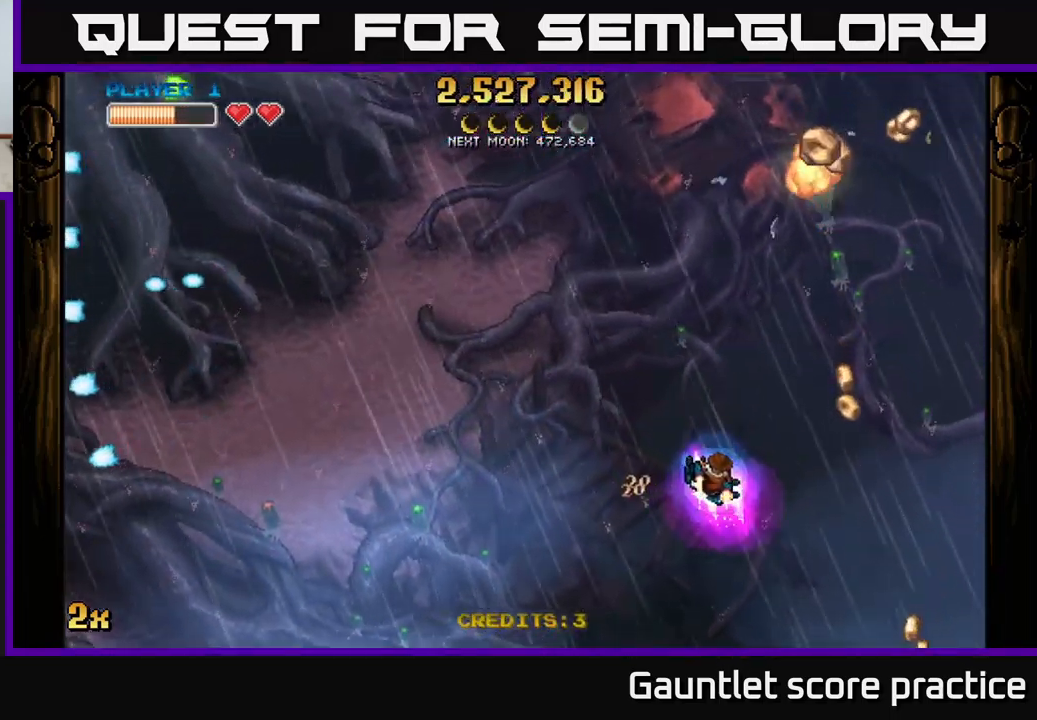
{"buttons": ["A"], "left_stick": "up", "events": [[300, "A", "down"], [300, "left_stick", "up"], [333, "X", "down"], [500, "X", "up"]]}
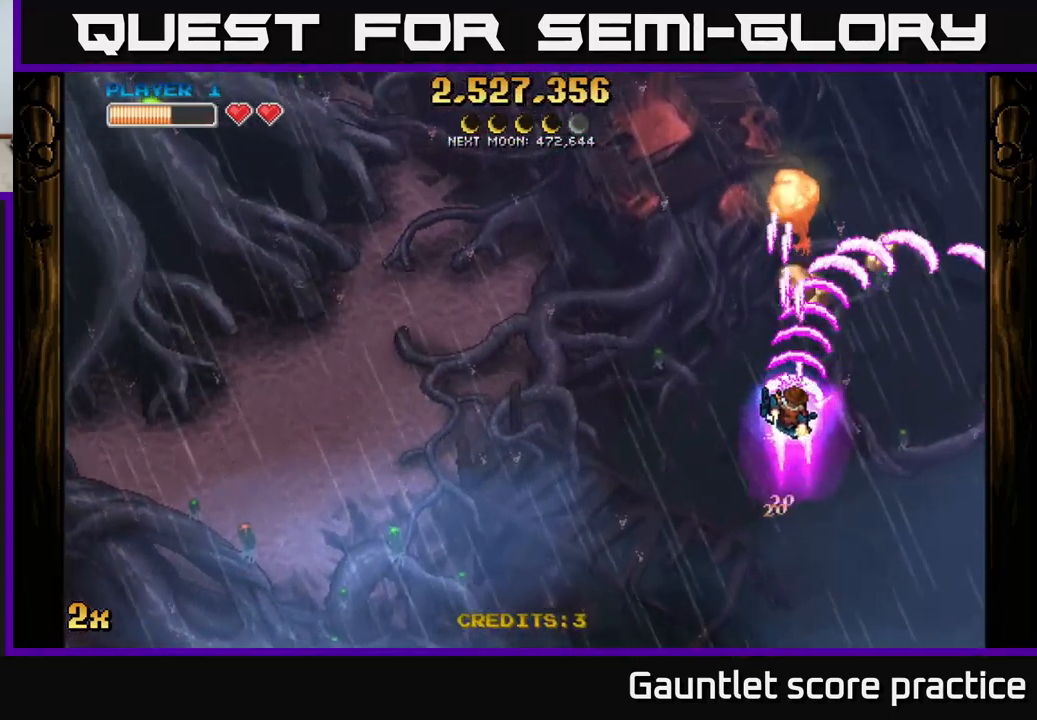
{"buttons": [], "left_stick": "left", "events": [[133, "left_stick", "right"], [150, "A", "up"], [417, "left_stick", "left"]]}
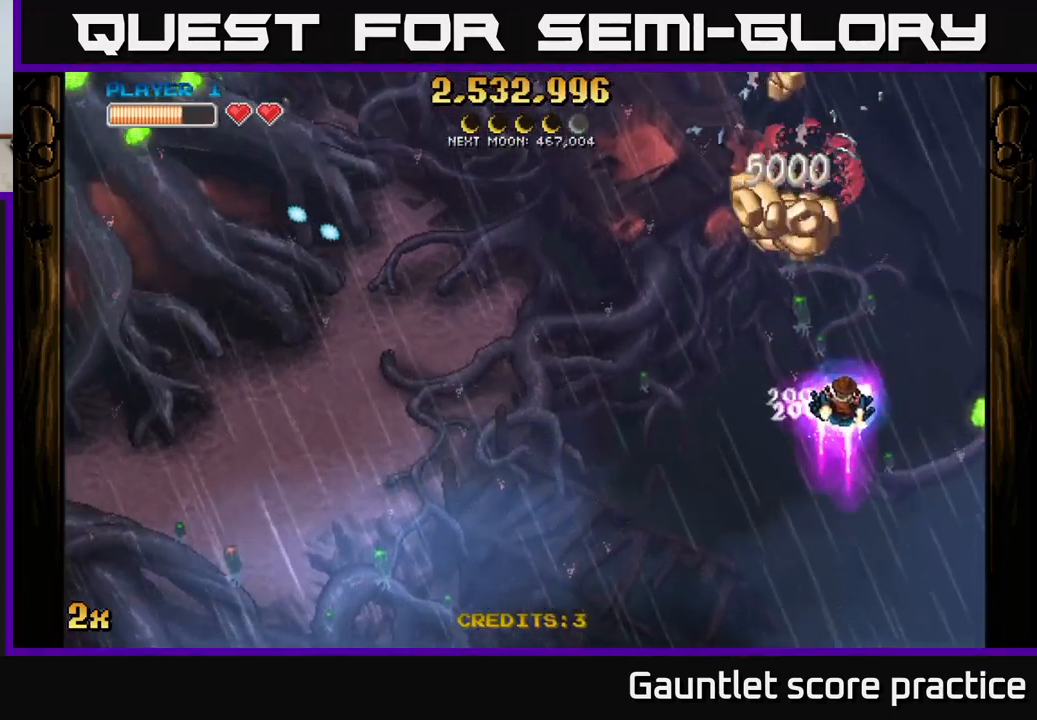
{"buttons": ["A"], "left_stick": "left", "events": [[33, "left_stick", "down"], [83, "left_stick", "down-right"], [150, "A", "down"], [183, "X", "down"], [200, "left_stick", "right"], [317, "X", "up"], [367, "A", "up"], [417, "A", "down"], [467, "left_stick", "left"]]}
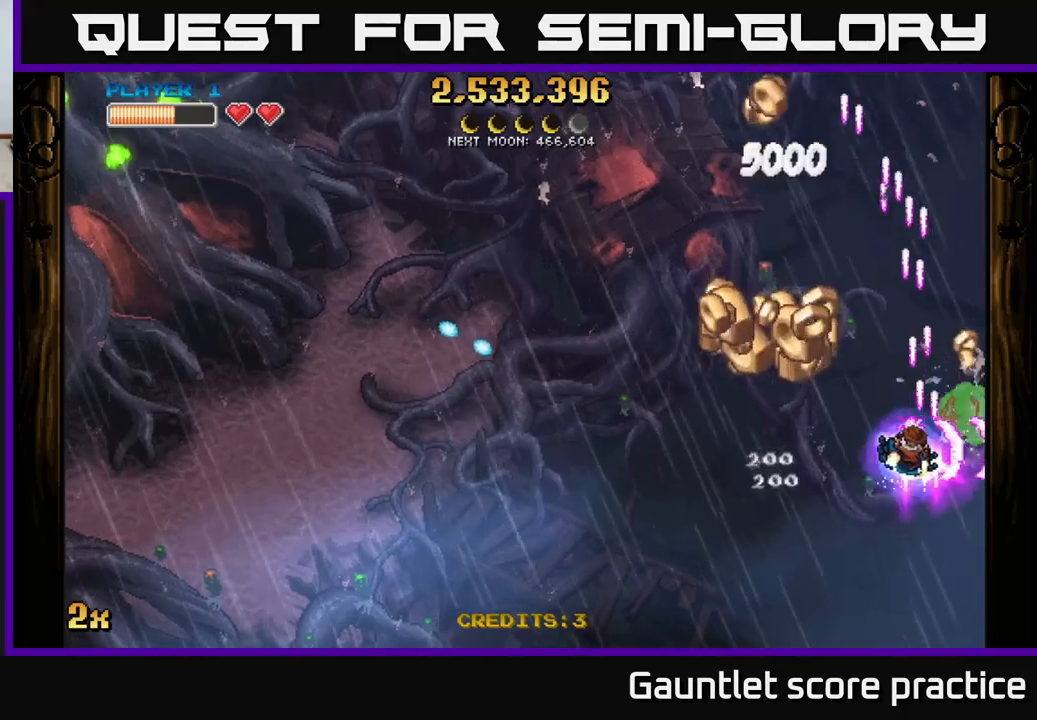
{"buttons": [], "left_stick": "right", "events": [[17, "A", "up"], [467, "left_stick", "right"]]}
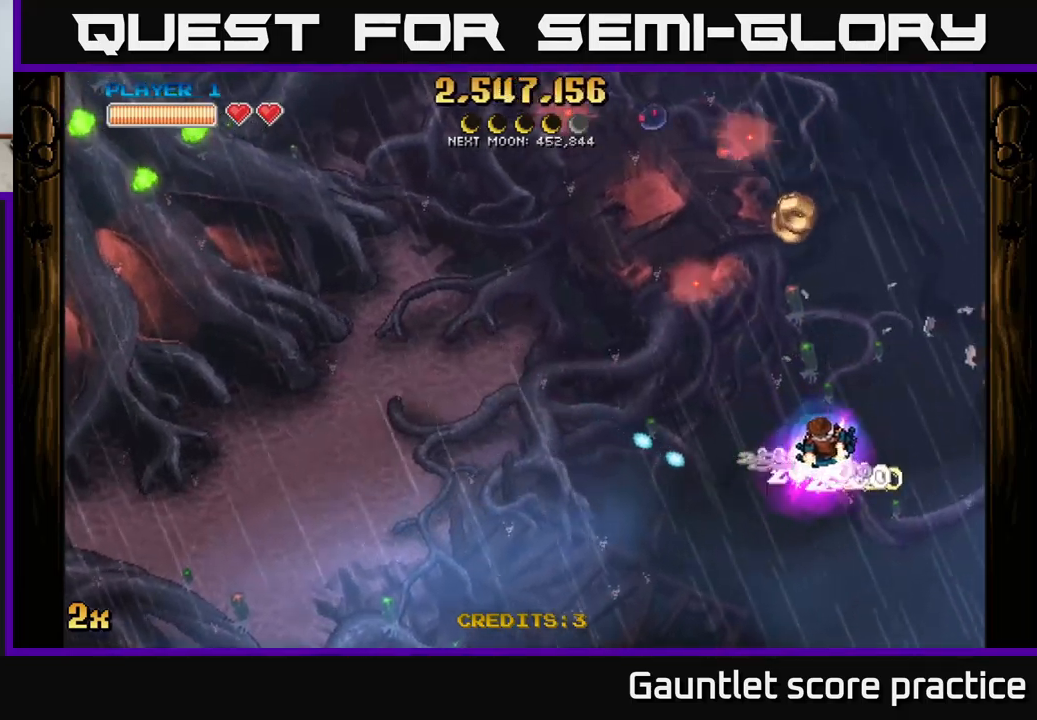
{"buttons": [], "left_stick": "up-left", "events": [[317, "left_stick", "up-right"], [434, "left_stick", "up-left"]]}
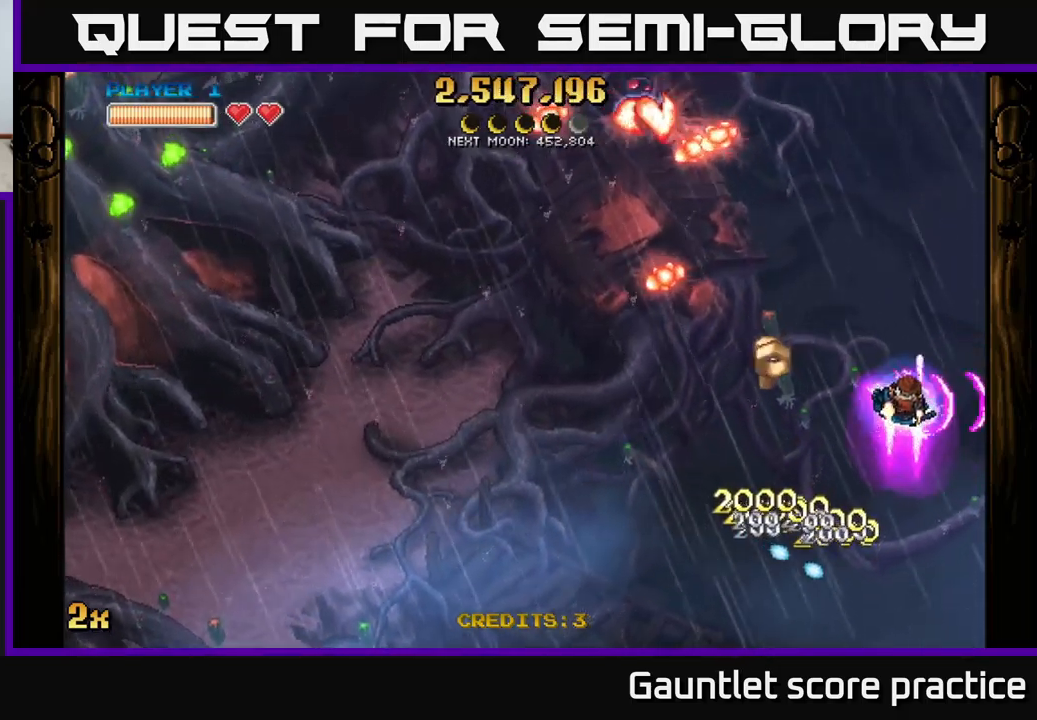
{"buttons": ["A"], "left_stick": "down-left", "events": [[17, "A", "down"], [34, "X", "down"], [134, "X", "up"], [200, "left_stick", "down-left"]]}
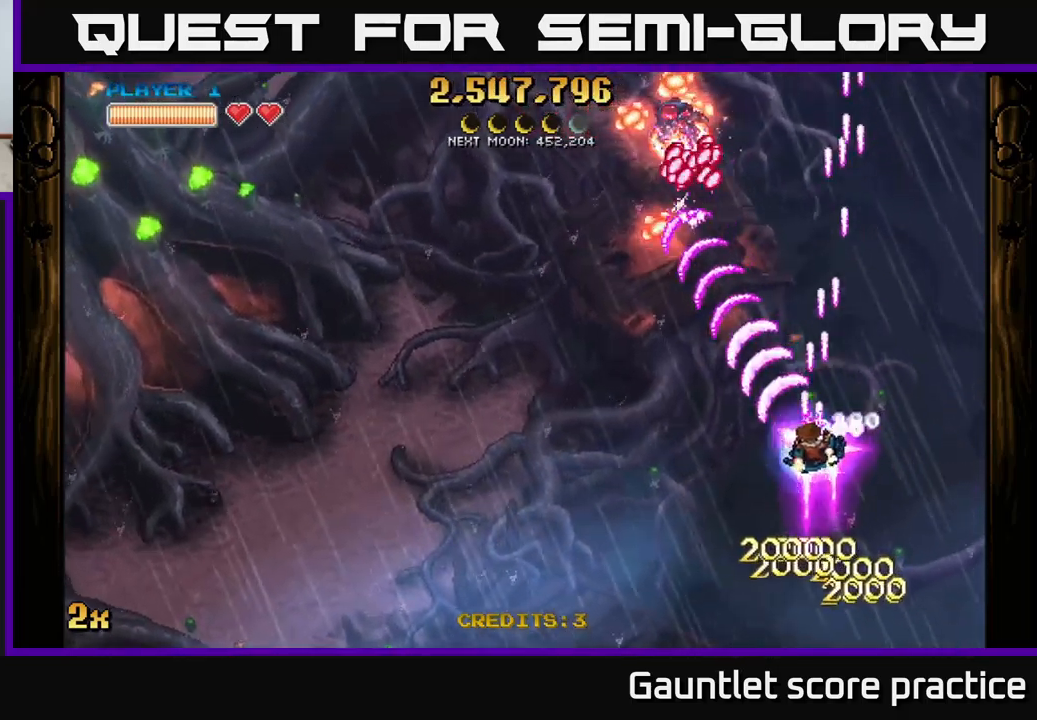
{"buttons": ["A"], "left_stick": "down", "events": [[67, "left_stick", "up"], [84, "X", "down"], [184, "X", "up"], [217, "A", "up"], [250, "left_stick", "down"], [317, "A", "down"]]}
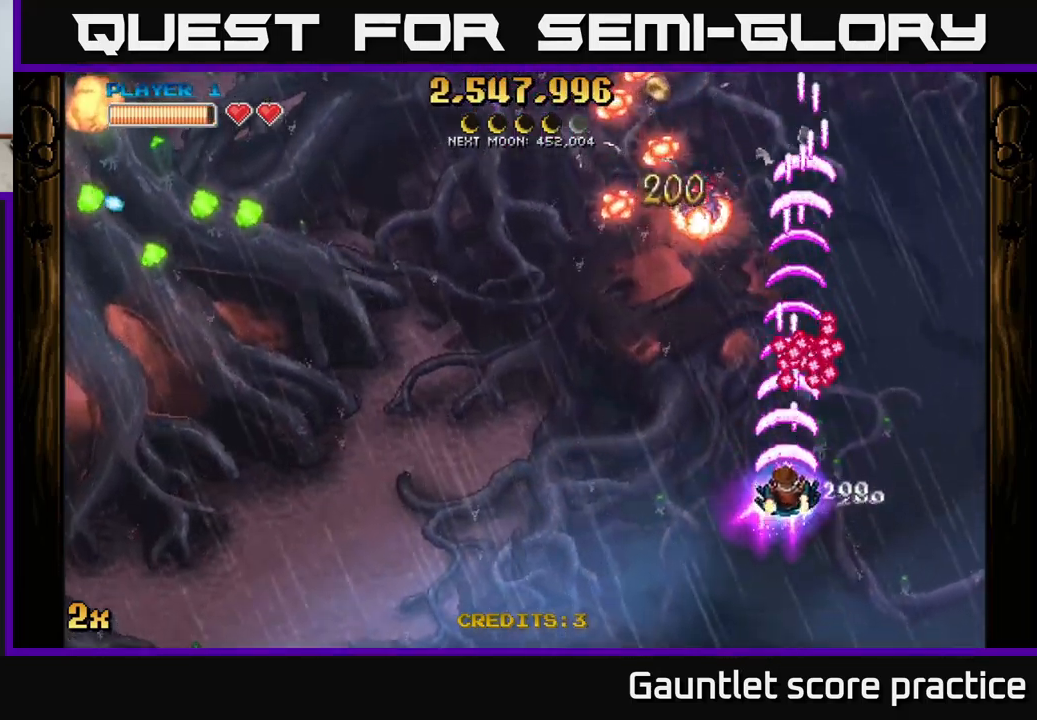
{"buttons": [], "left_stick": "left", "events": [[34, "A", "up"], [167, "left_stick", "left"]]}
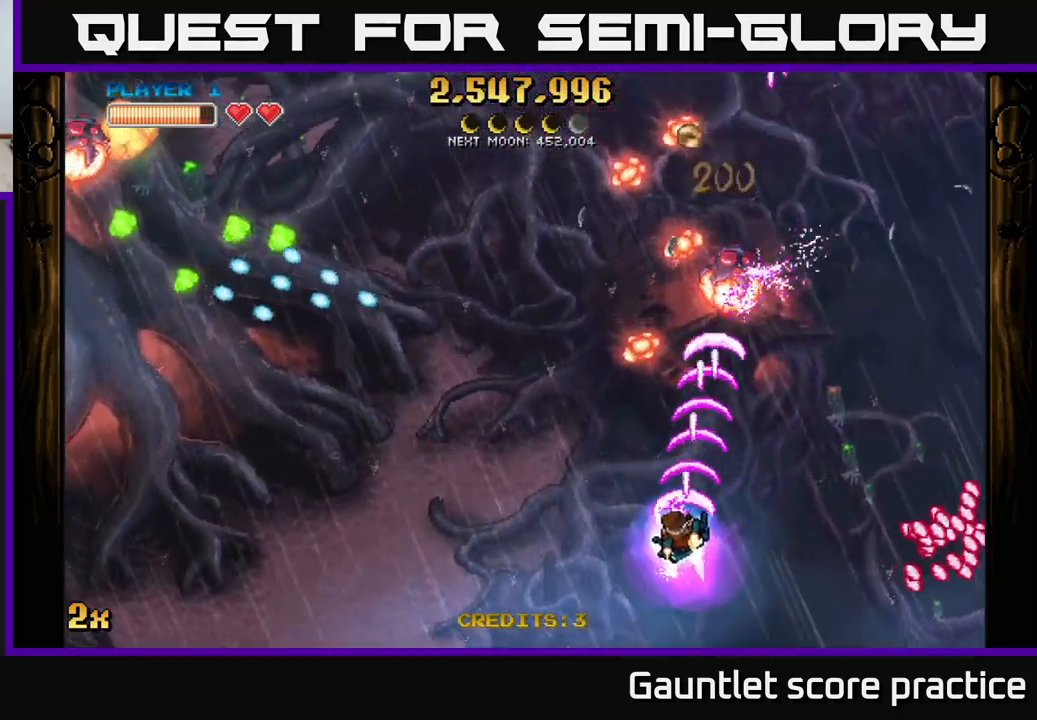
{"buttons": ["A"], "left_stick": "down", "events": [[67, "A", "down"], [234, "left_stick", "up-right"], [367, "left_stick", "down-right"], [417, "left_stick", "down"]]}
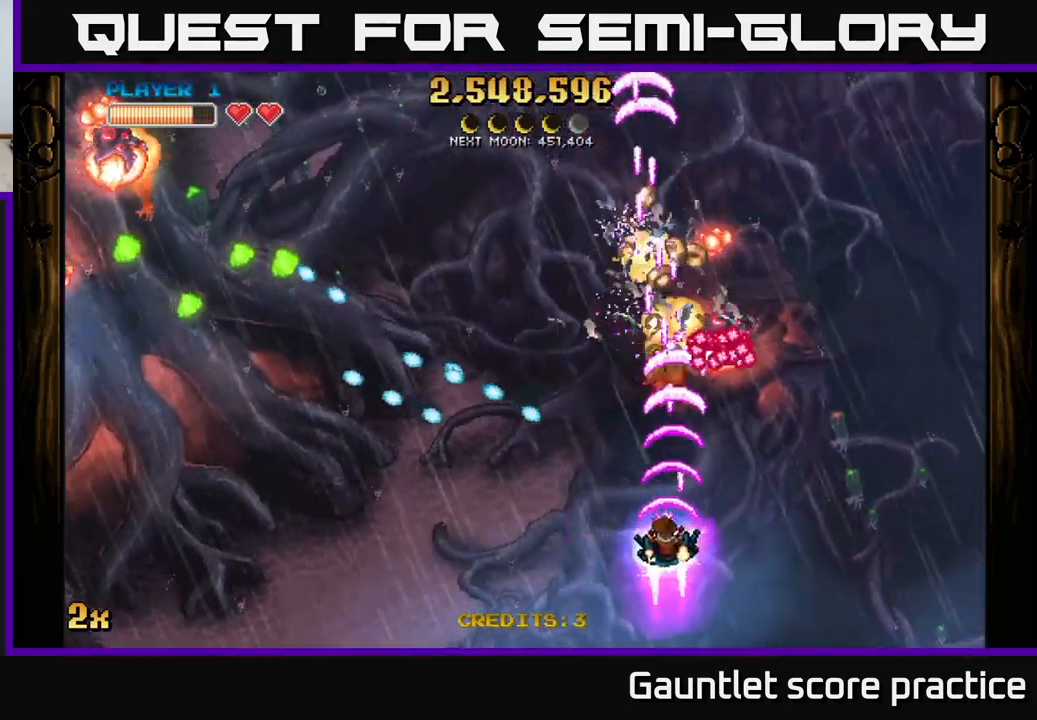
{"buttons": ["A"], "left_stick": "down", "events": [[117, "left_stick", "right"], [450, "left_stick", "down"]]}
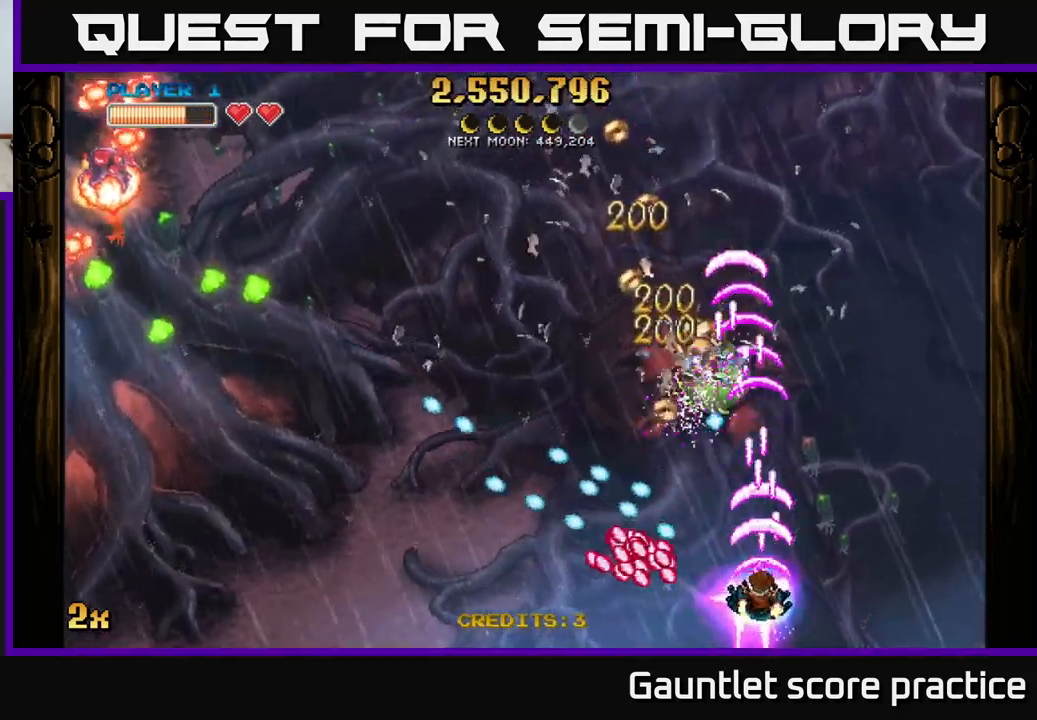
{"buttons": ["A", "X"], "left_stick": "left", "events": [[34, "left_stick", "up-right"], [450, "left_stick", "left"], [484, "X", "down"]]}
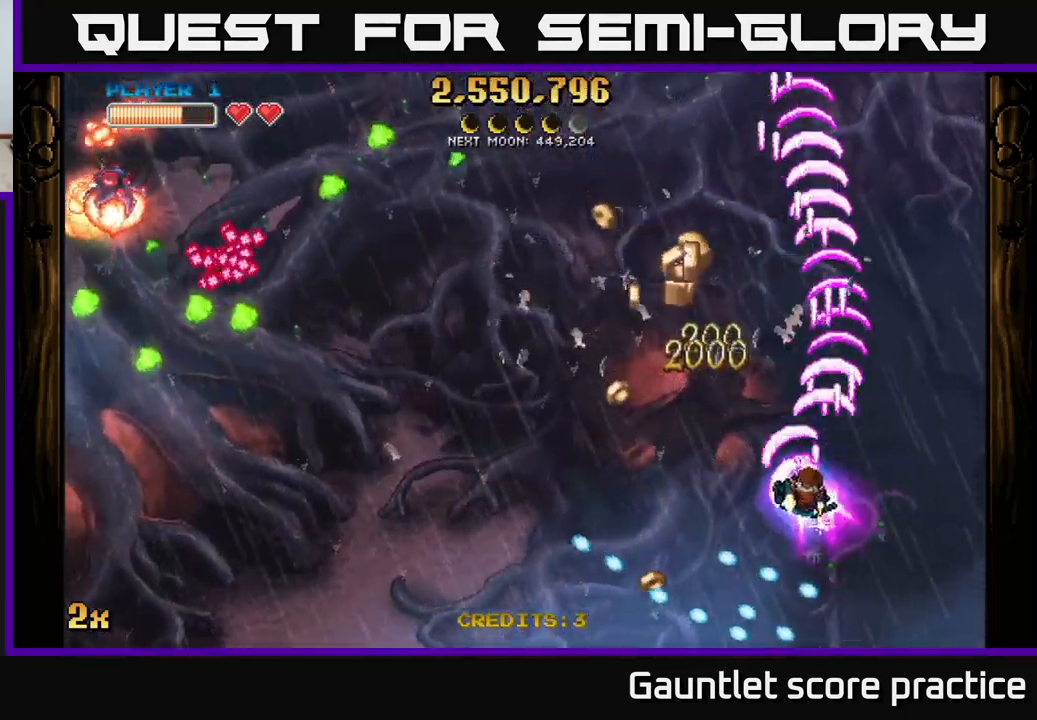
{"buttons": ["A"], "left_stick": "up", "events": [[84, "X", "up"], [100, "left_stick", "up-left"], [367, "left_stick", "up"]]}
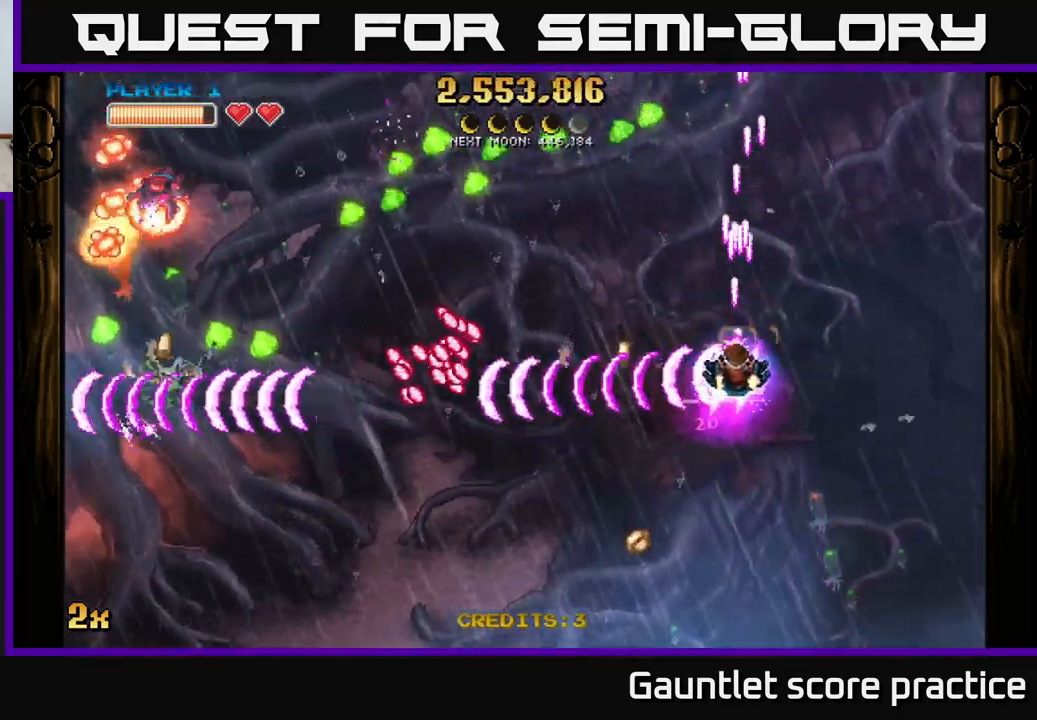
{"buttons": ["A"], "left_stick": "up-right", "events": [[67, "left_stick", "up-left"], [334, "left_stick", "up-right"]]}
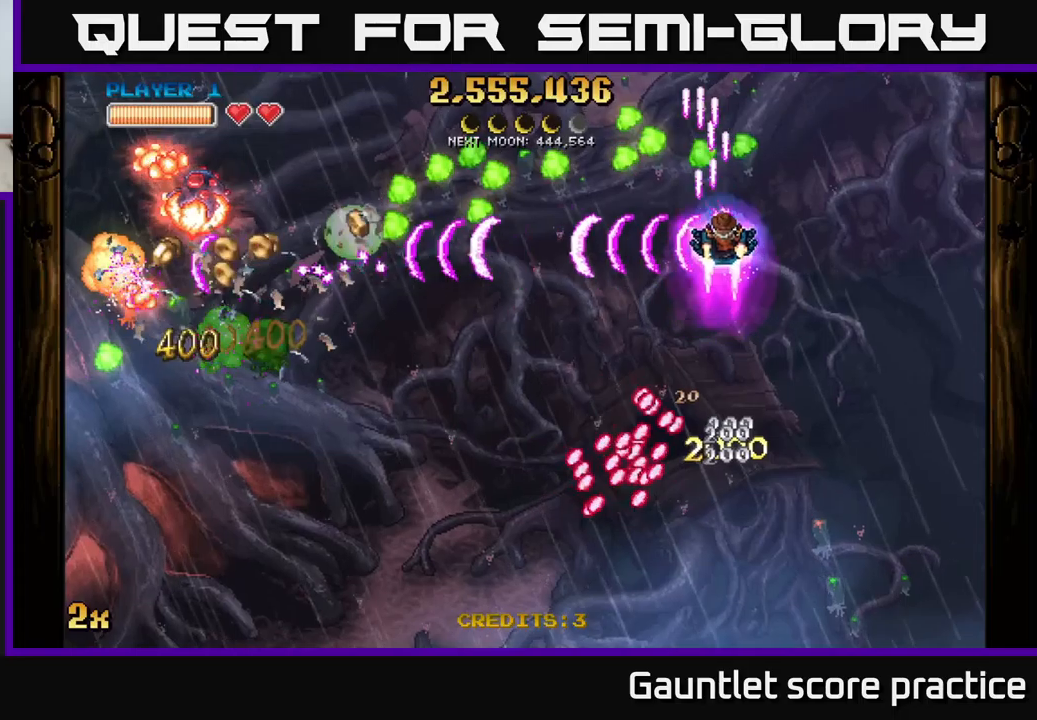
{"buttons": ["A"], "left_stick": "down-left", "events": [[283, "left_stick", "down"], [483, "left_stick", "down-left"]]}
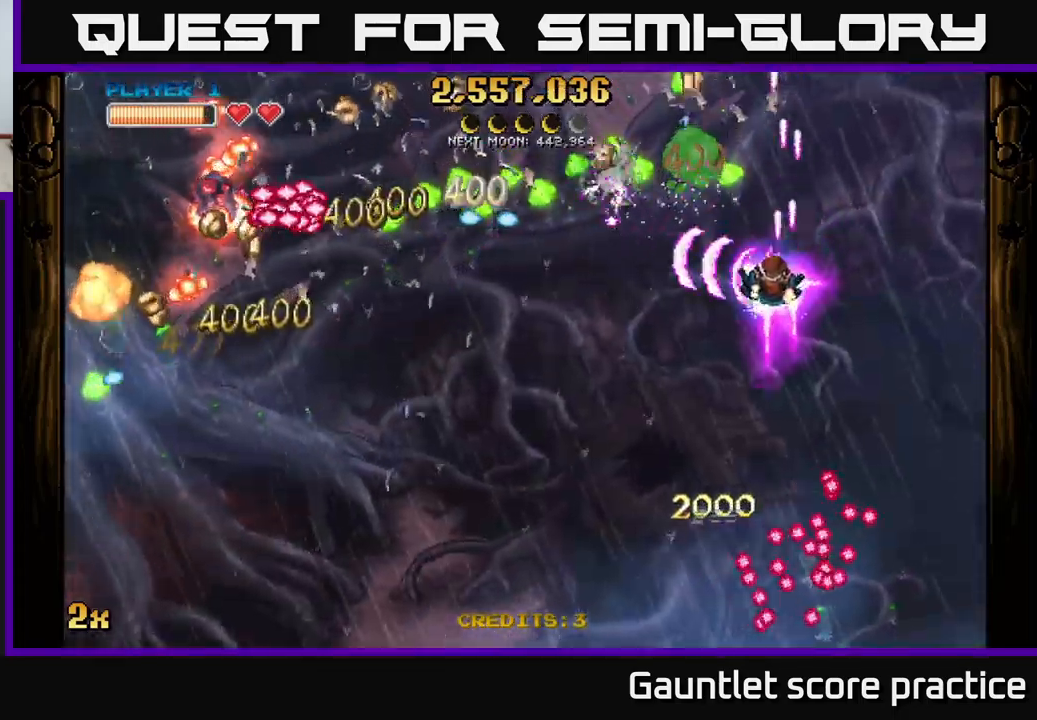
{"buttons": ["A"], "left_stick": "down-left", "events": []}